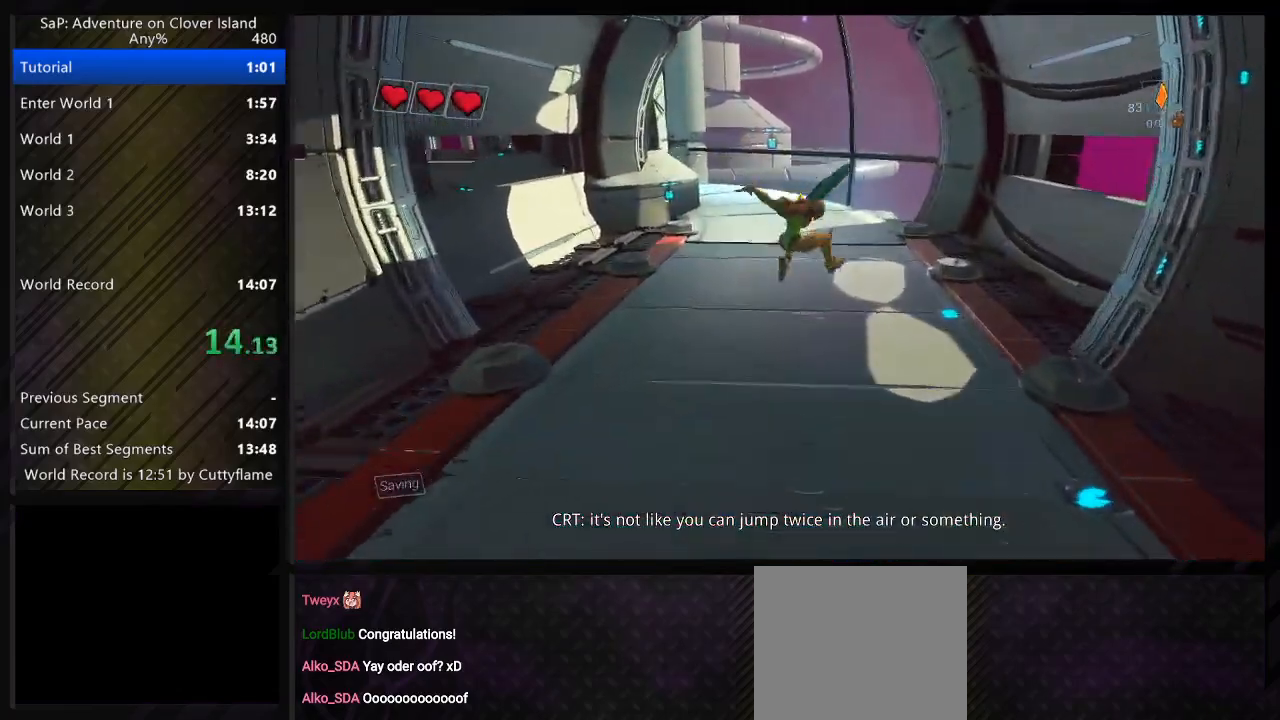
Gameplay with keyboard; each line is a JSON object with the keys held at the frame after it. "events" lists presses ("down") and releases ("up") of "a", "c", "ctrl", "d", "e", "f", "q", "r", "s", "shift", "space", "tab", "w", "x" and "z" between this image and that frame as [ms after this image, input, new state], when the widget could be followed in between. No other keys are recorded. Mouse input is not recorded.
{"keys": ["a", "w"], "events": [[150, "a", "down"], [150, "space", "down"], [167, "d", "up"], [300, "space", "up"]]}
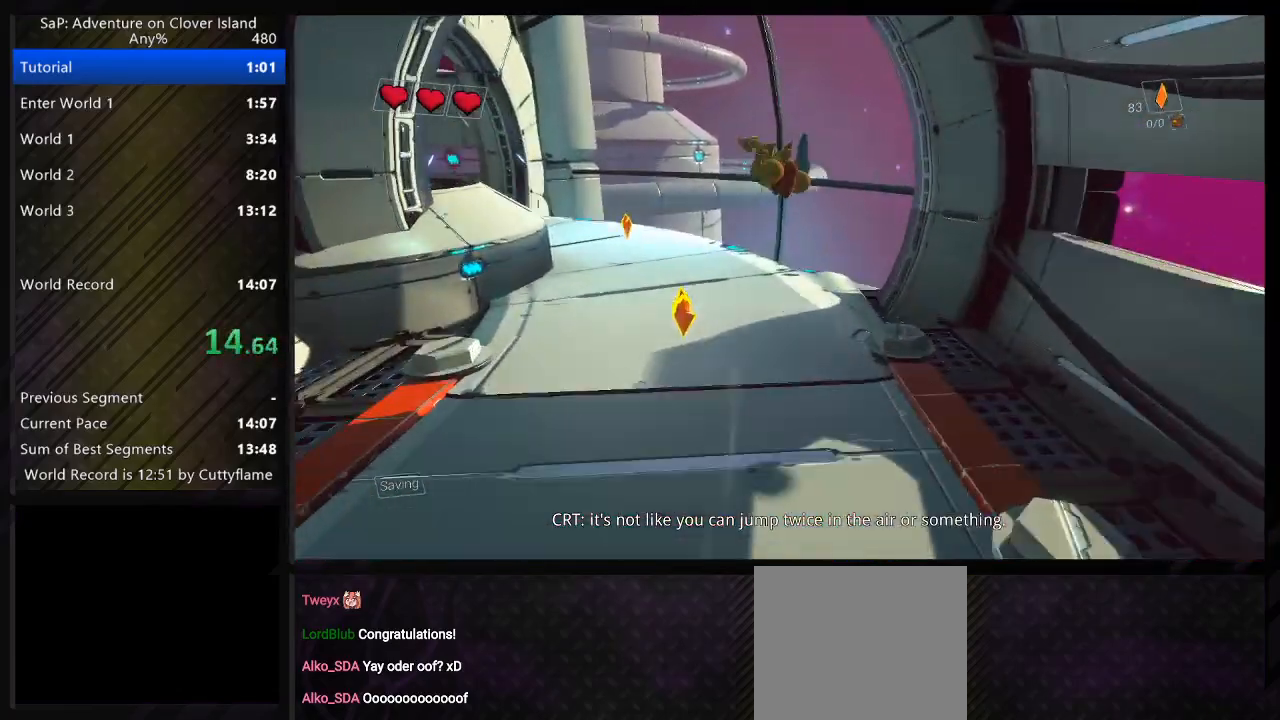
{"keys": ["a", "w"], "events": [[317, "space", "down"], [433, "space", "up"]]}
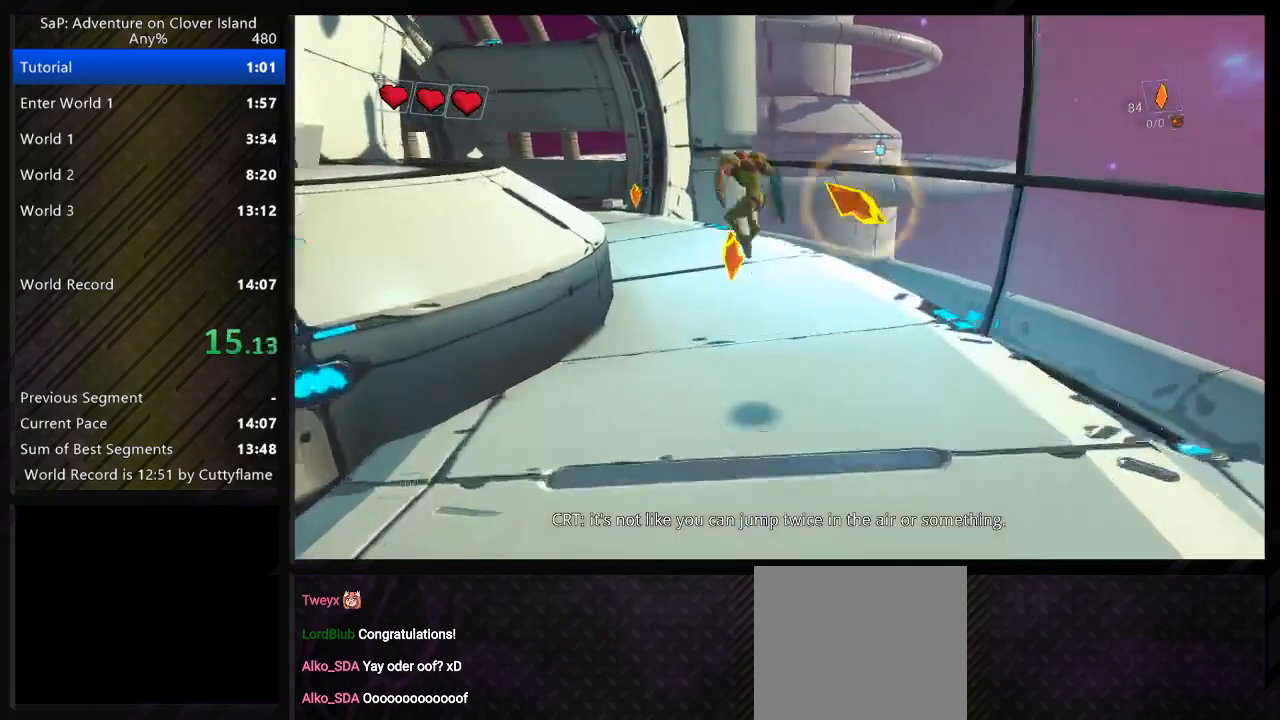
{"keys": ["a", "space", "w"], "events": [[450, "space", "down"]]}
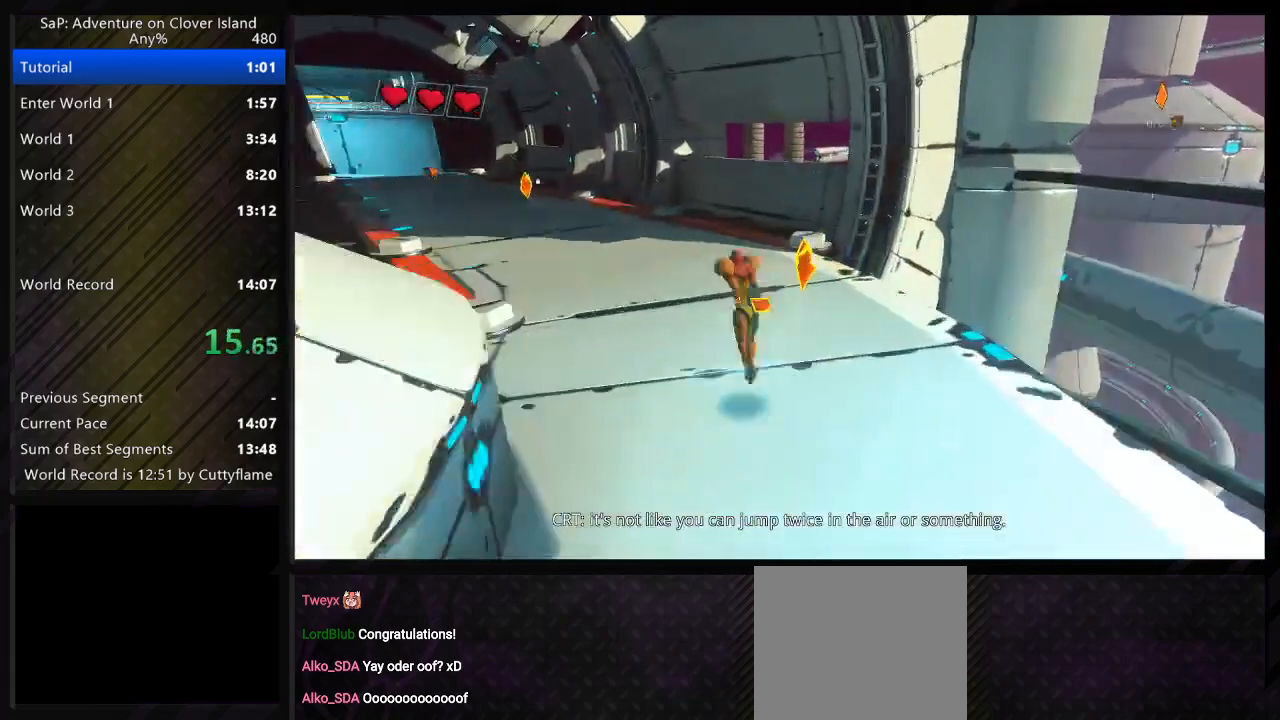
{"keys": ["a", "w"], "events": [[50, "space", "up"]]}
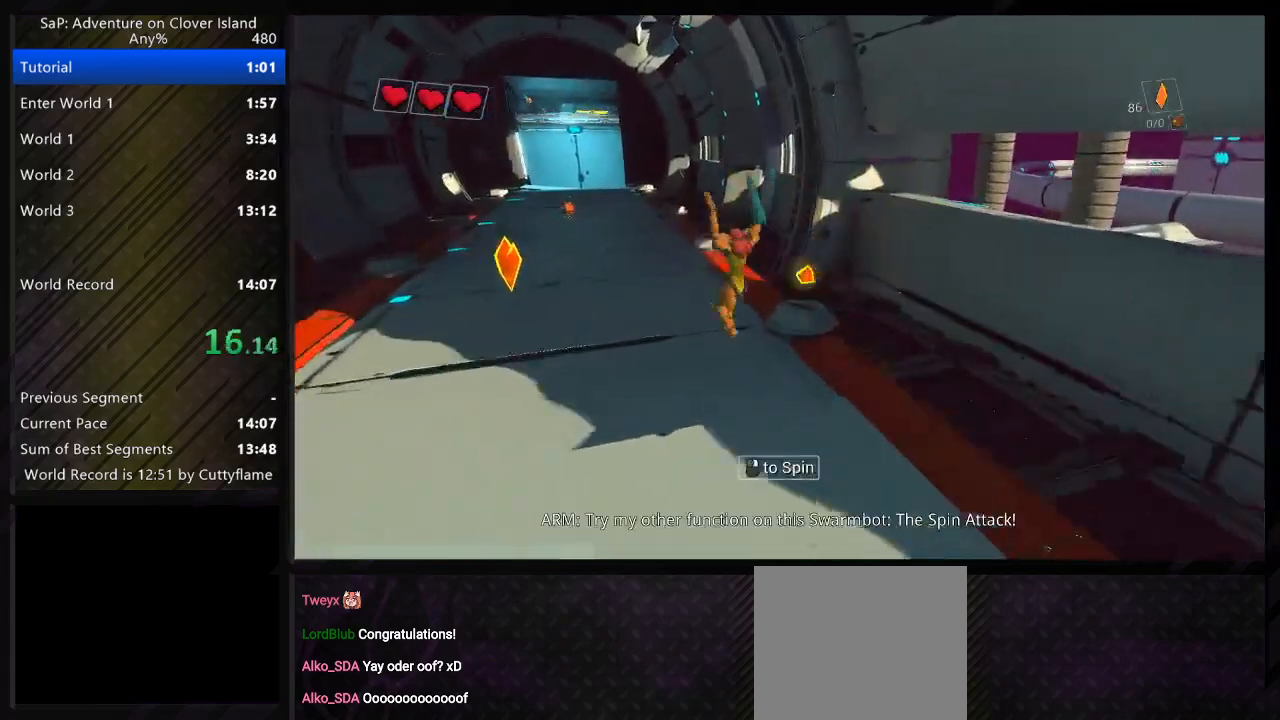
{"keys": ["a", "w"], "events": [[100, "space", "down"], [200, "space", "up"]]}
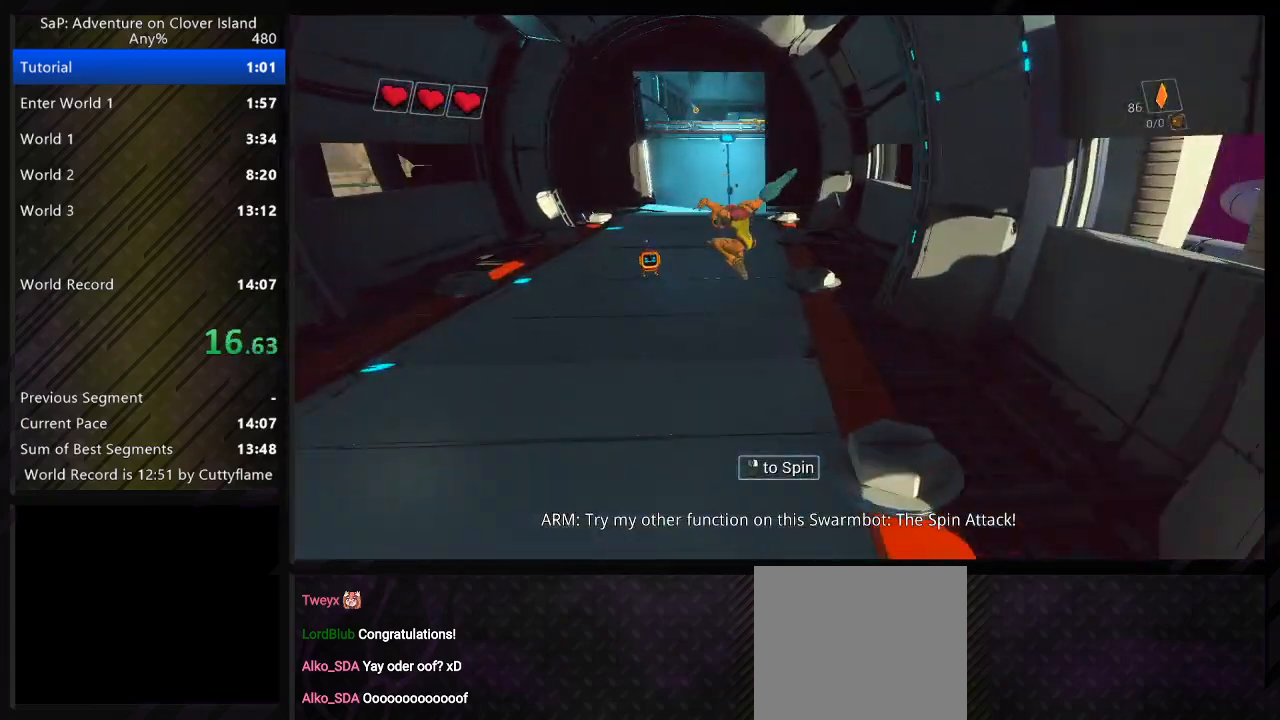
{"keys": ["a", "w"], "events": [[100, "a", "up"], [200, "space", "down"], [217, "d", "down"], [317, "space", "up"], [483, "d", "up"], [500, "a", "down"]]}
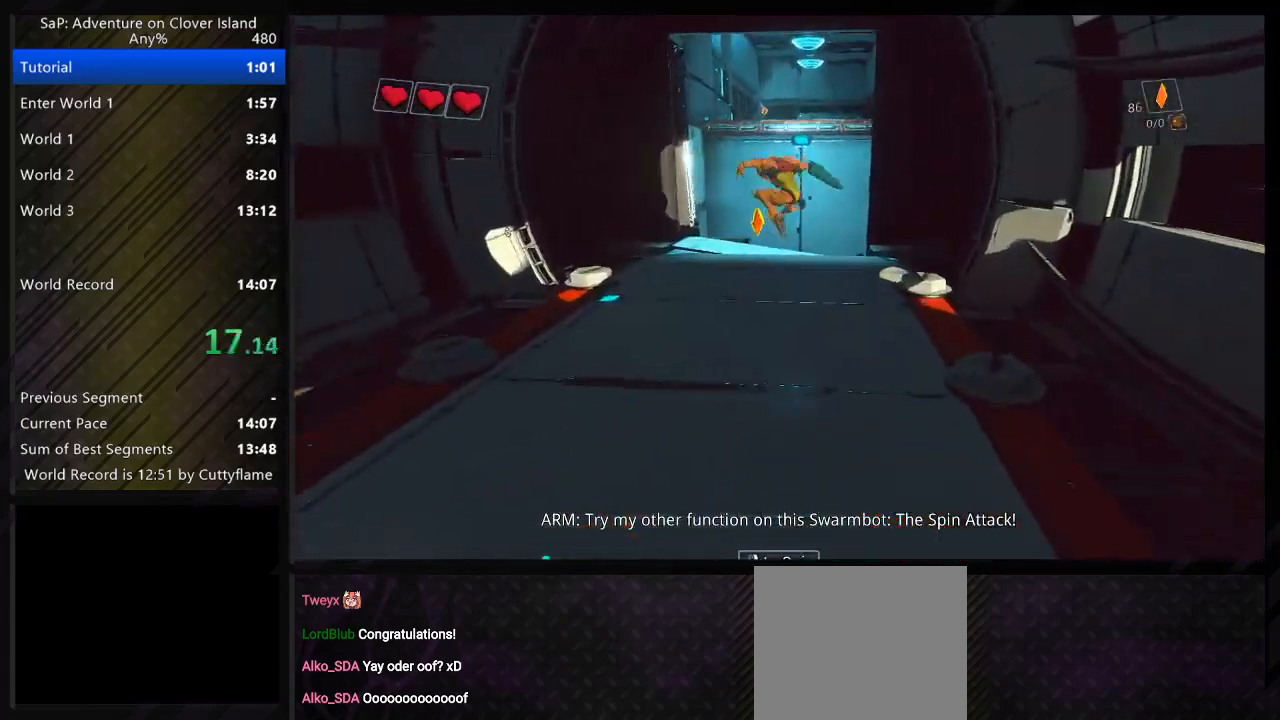
{"keys": ["d", "w"], "events": [[317, "a", "up"], [317, "d", "down"], [317, "space", "down"], [417, "space", "up"]]}
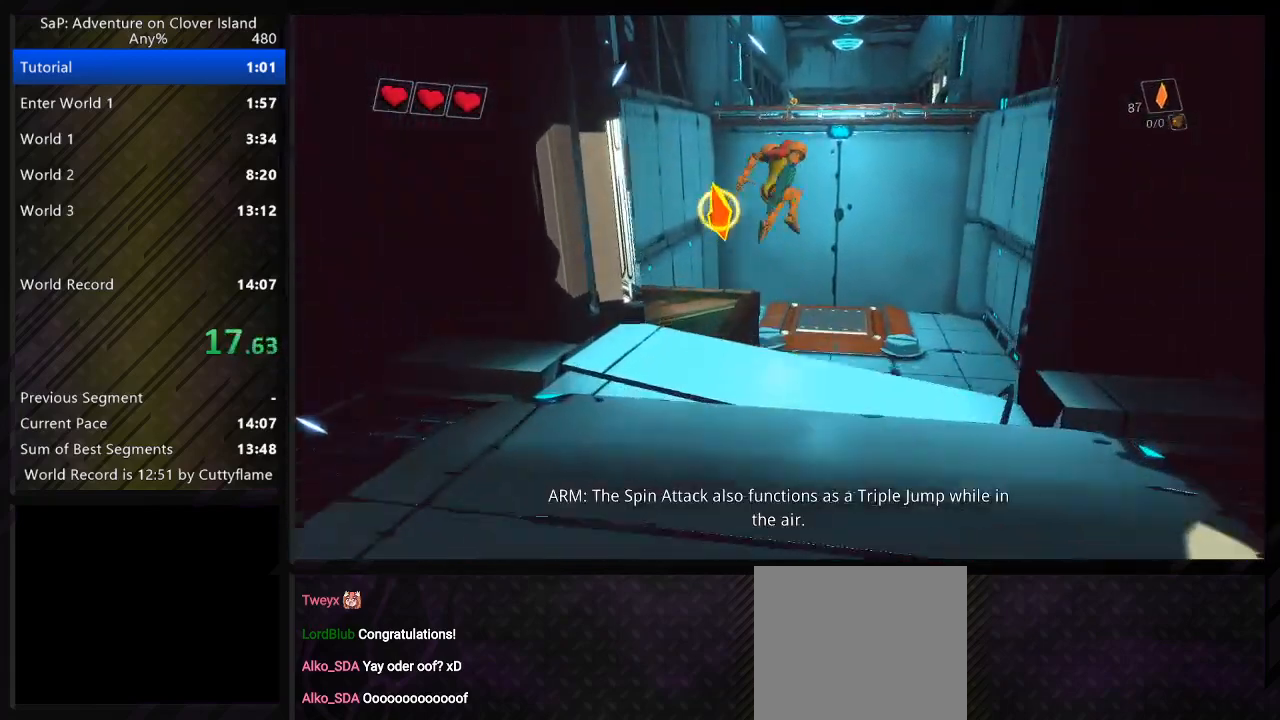
{"keys": ["w"], "events": [[83, "d", "up"], [367, "w", "up"], [417, "w", "down"]]}
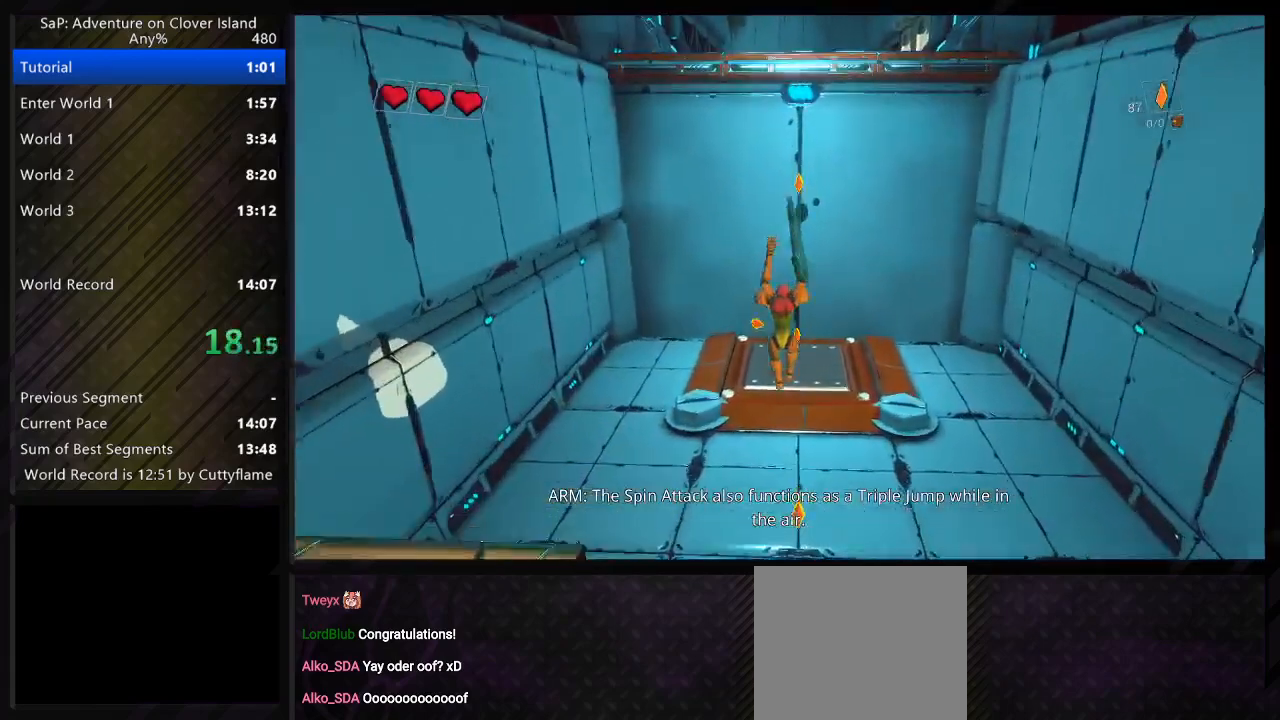
{"keys": ["w"], "events": [[350, "space", "down"], [450, "space", "up"]]}
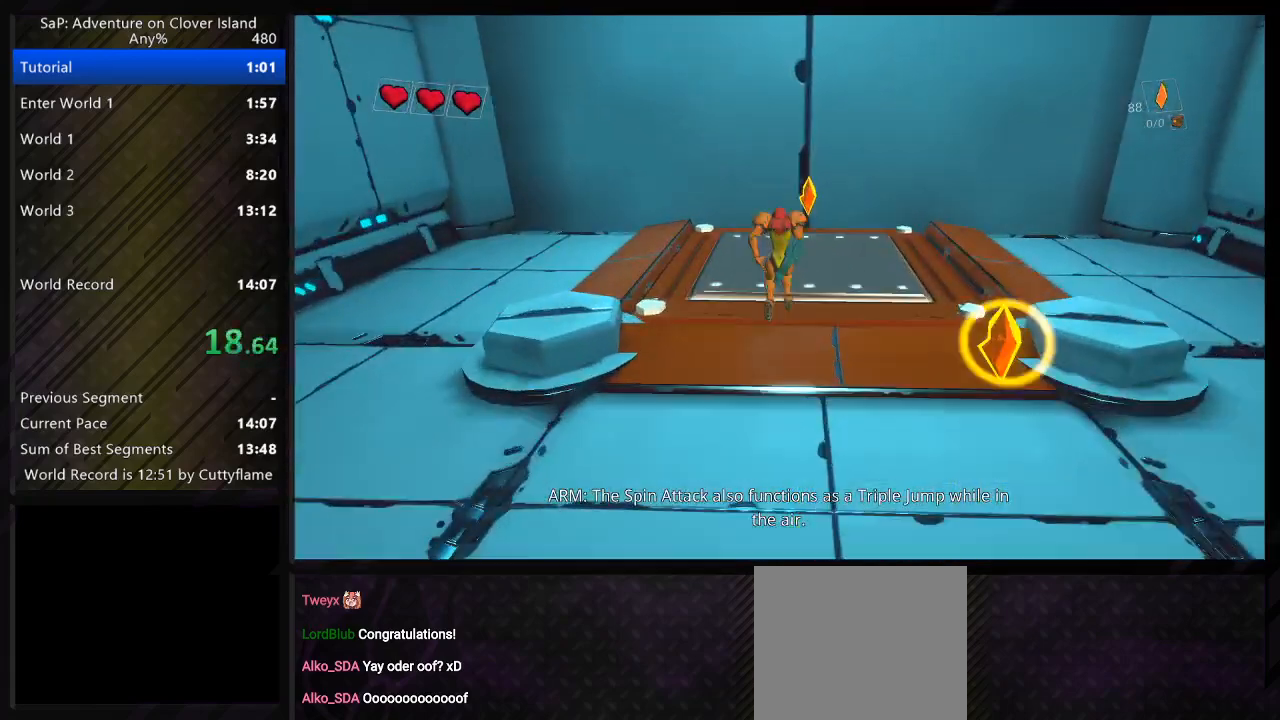
{"keys": [], "events": [[200, "d", "down"], [283, "w", "up"], [333, "d", "up"]]}
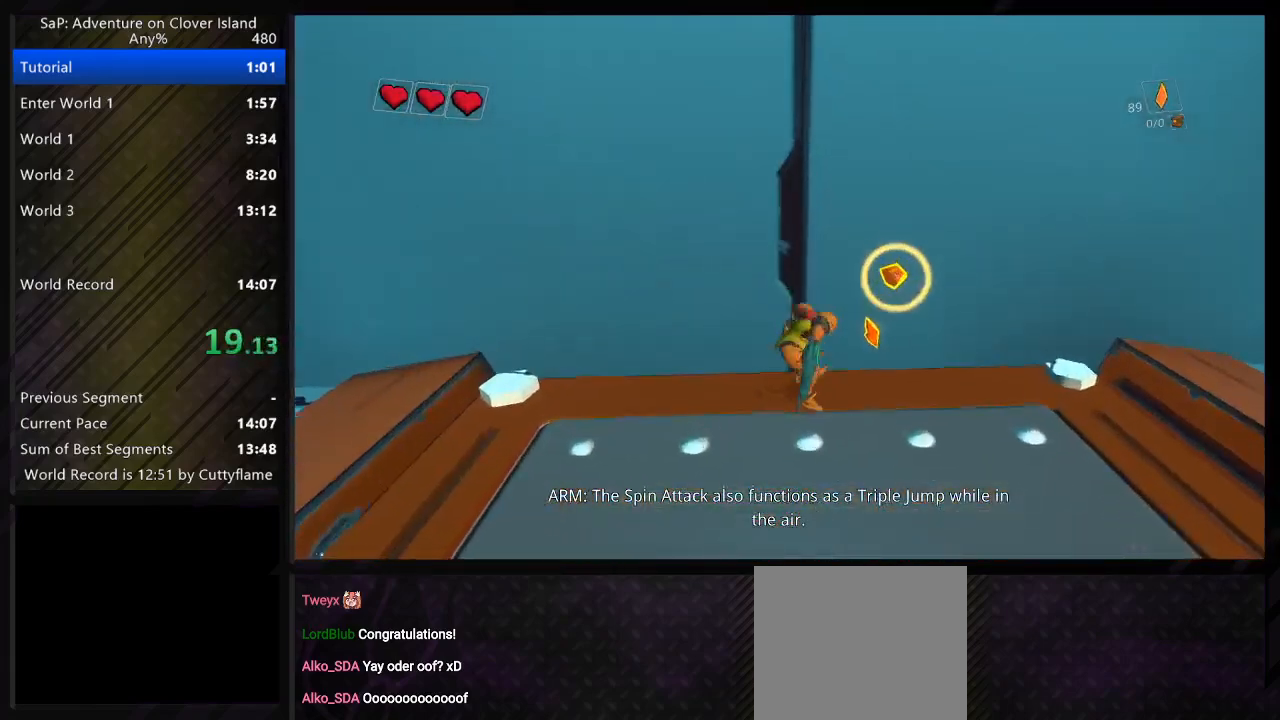
{"keys": [], "events": [[217, "s", "down"], [383, "s", "up"]]}
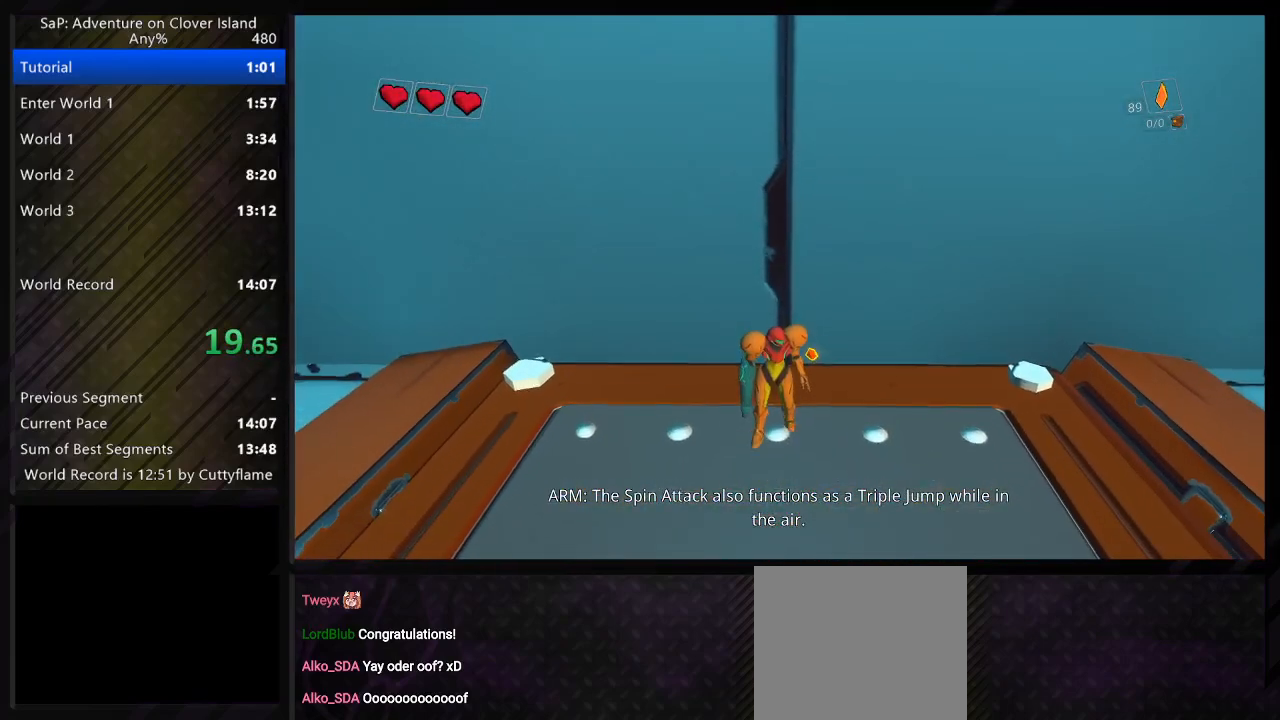
{"keys": [], "events": []}
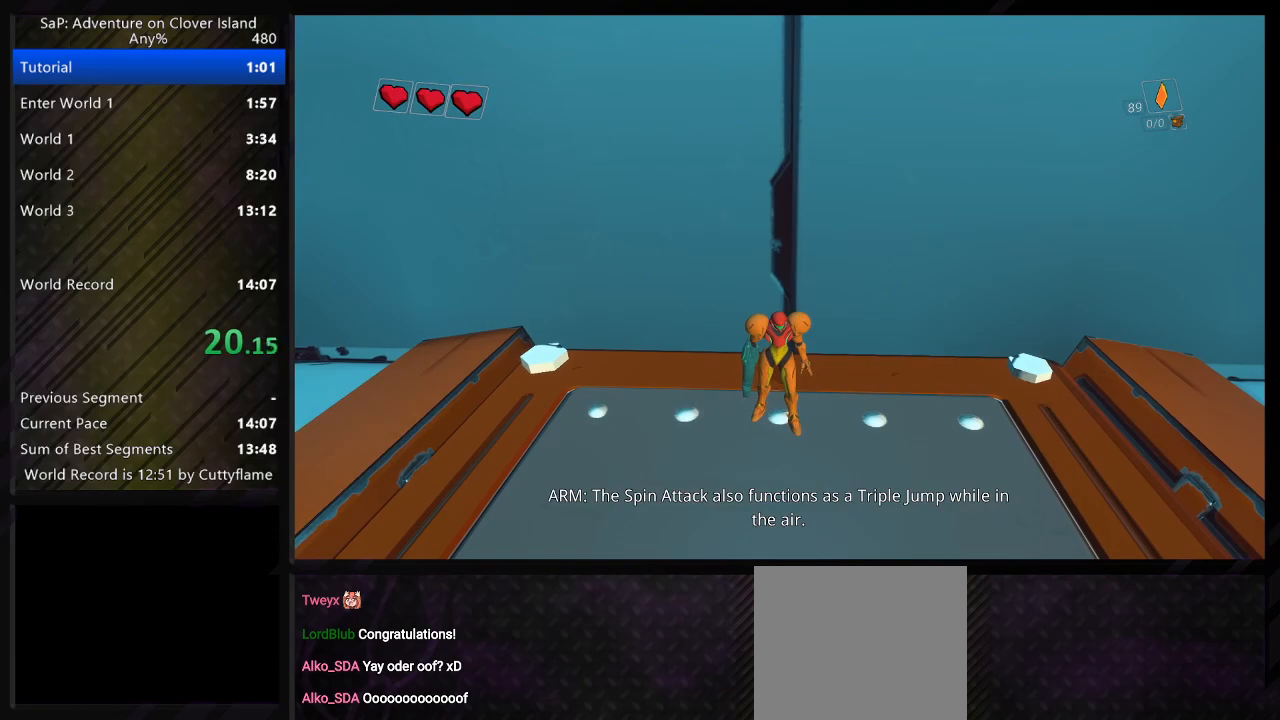
{"keys": [], "events": []}
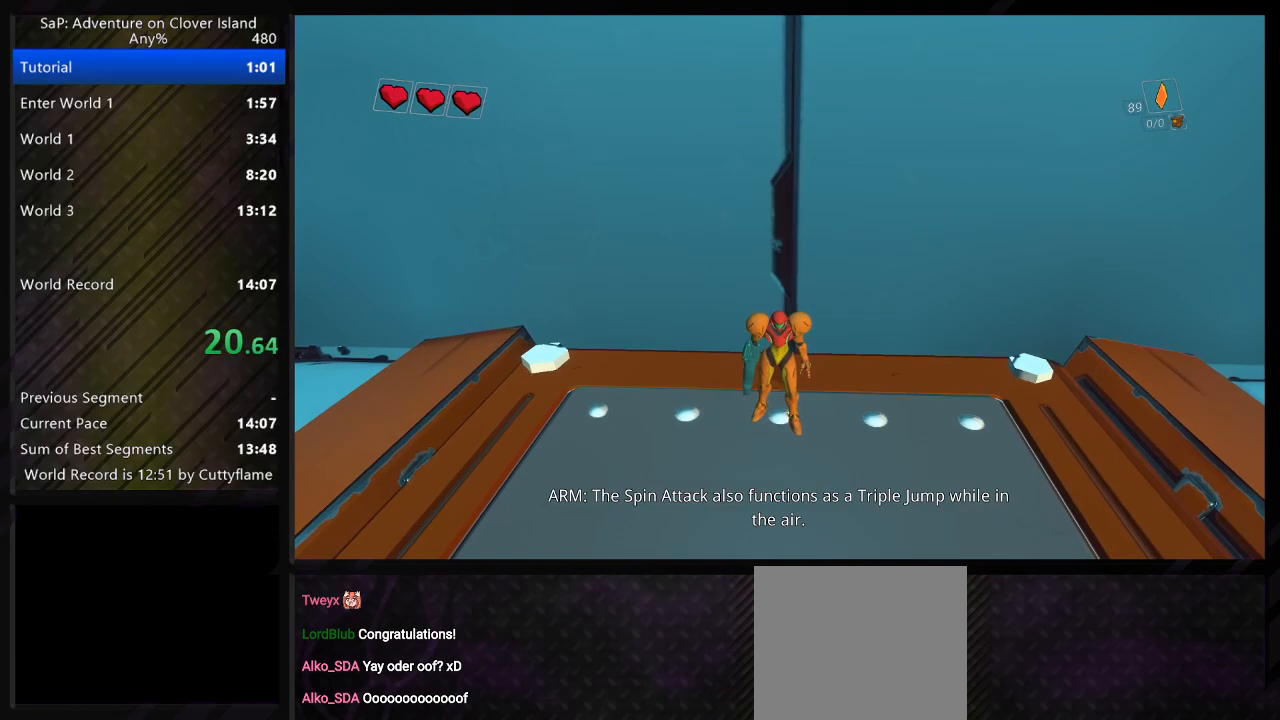
{"keys": [], "events": []}
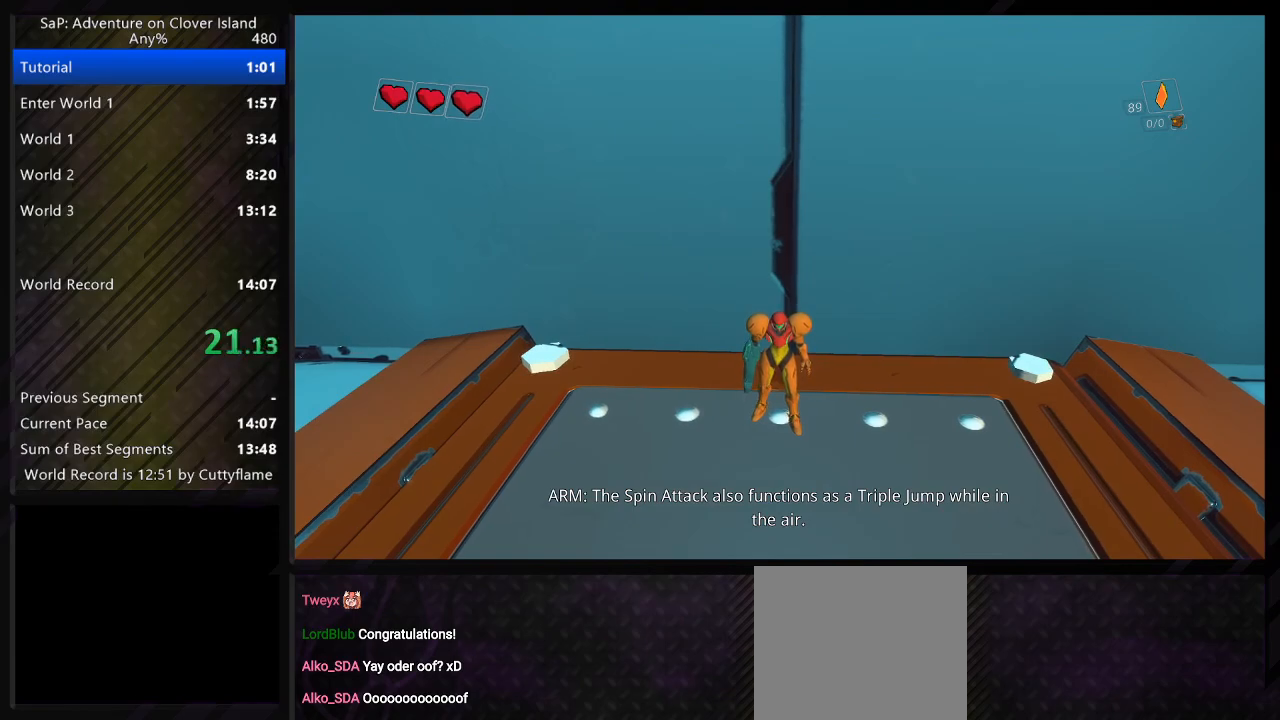
{"keys": [], "events": []}
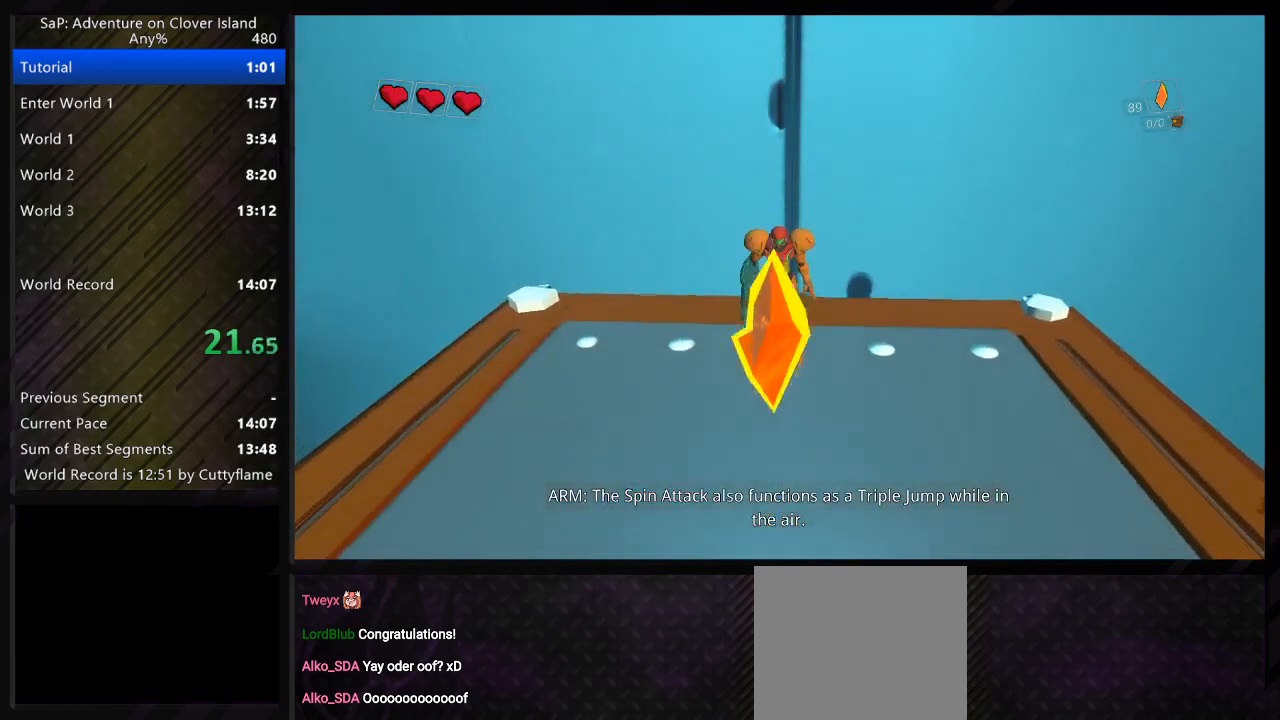
{"keys": [], "events": []}
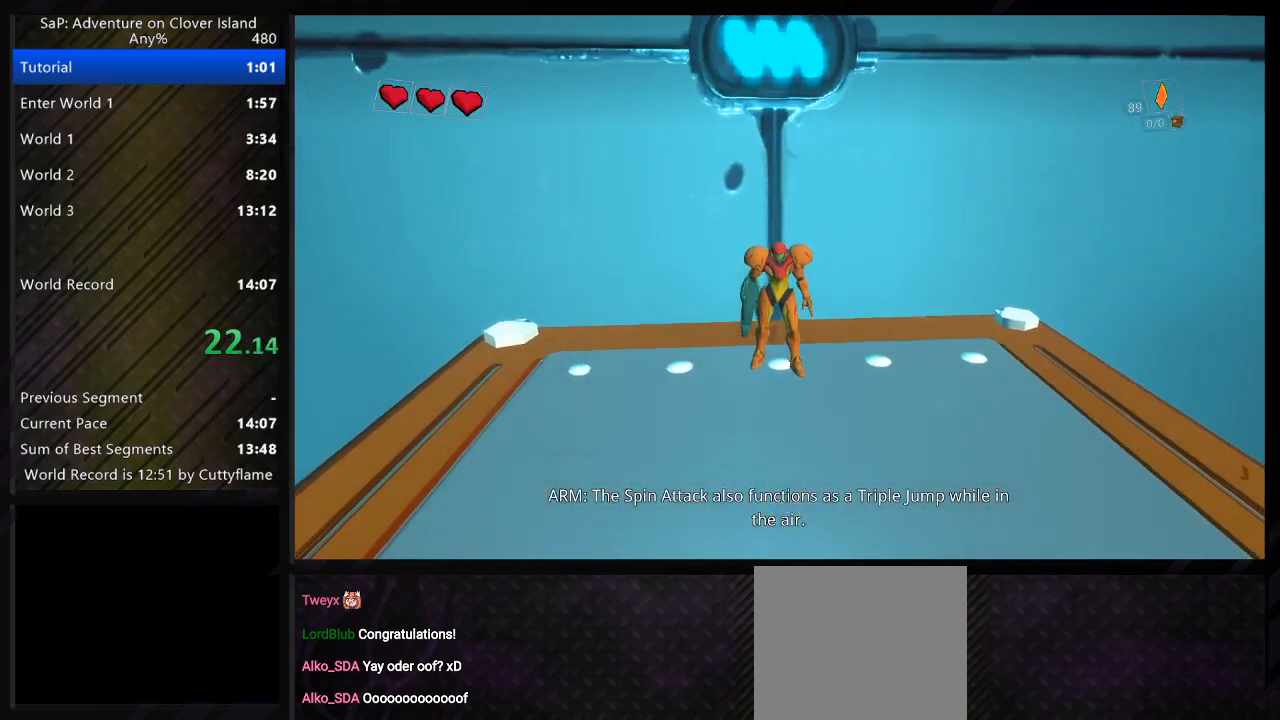
{"keys": ["d", "space", "w"], "events": [[317, "w", "down"], [383, "d", "down"], [417, "space", "down"]]}
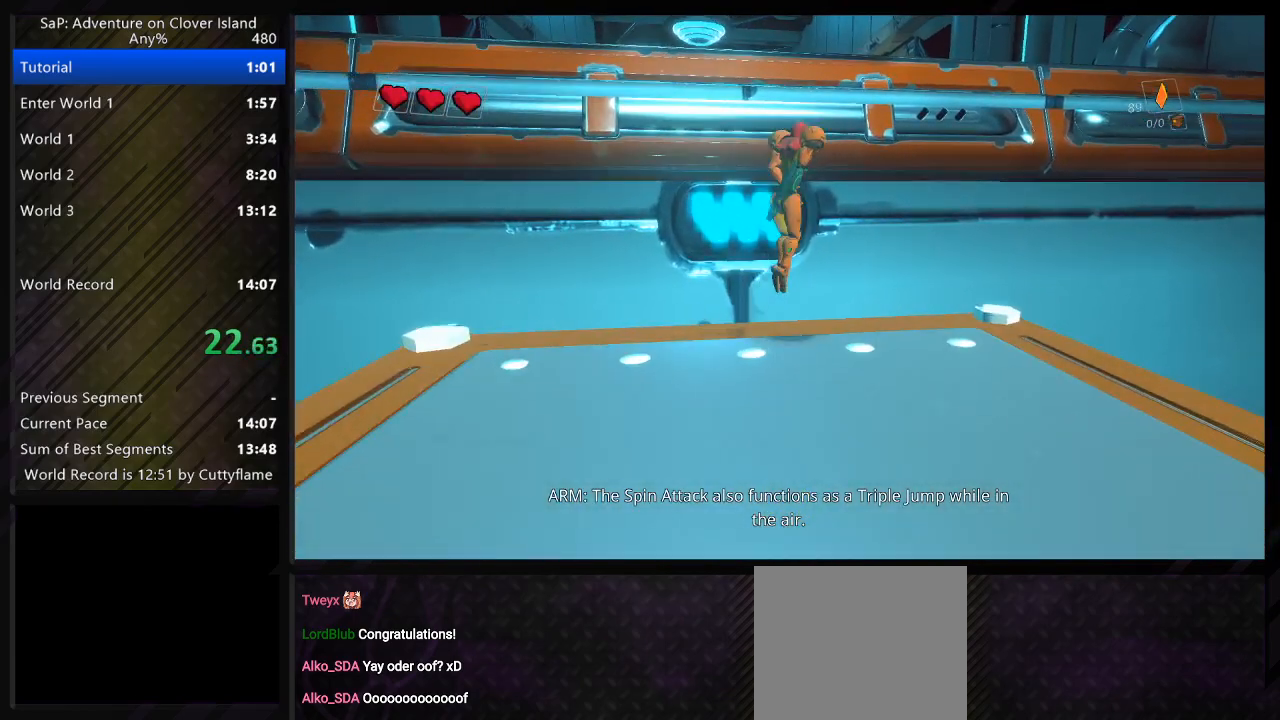
{"keys": ["a", "w"], "events": [[33, "space", "up"], [133, "a", "down"], [133, "d", "up"], [133, "space", "down"], [283, "space", "up"]]}
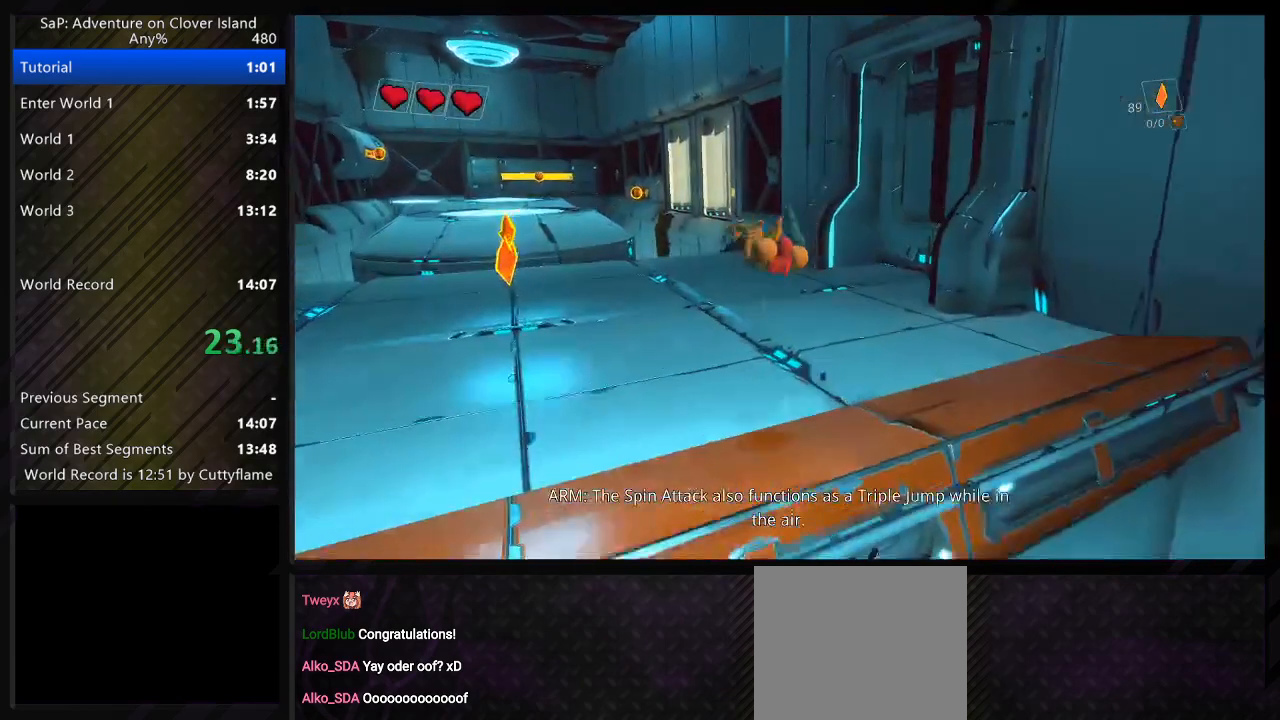
{"keys": ["a", "w"], "events": [[150, "space", "down"], [283, "space", "up"]]}
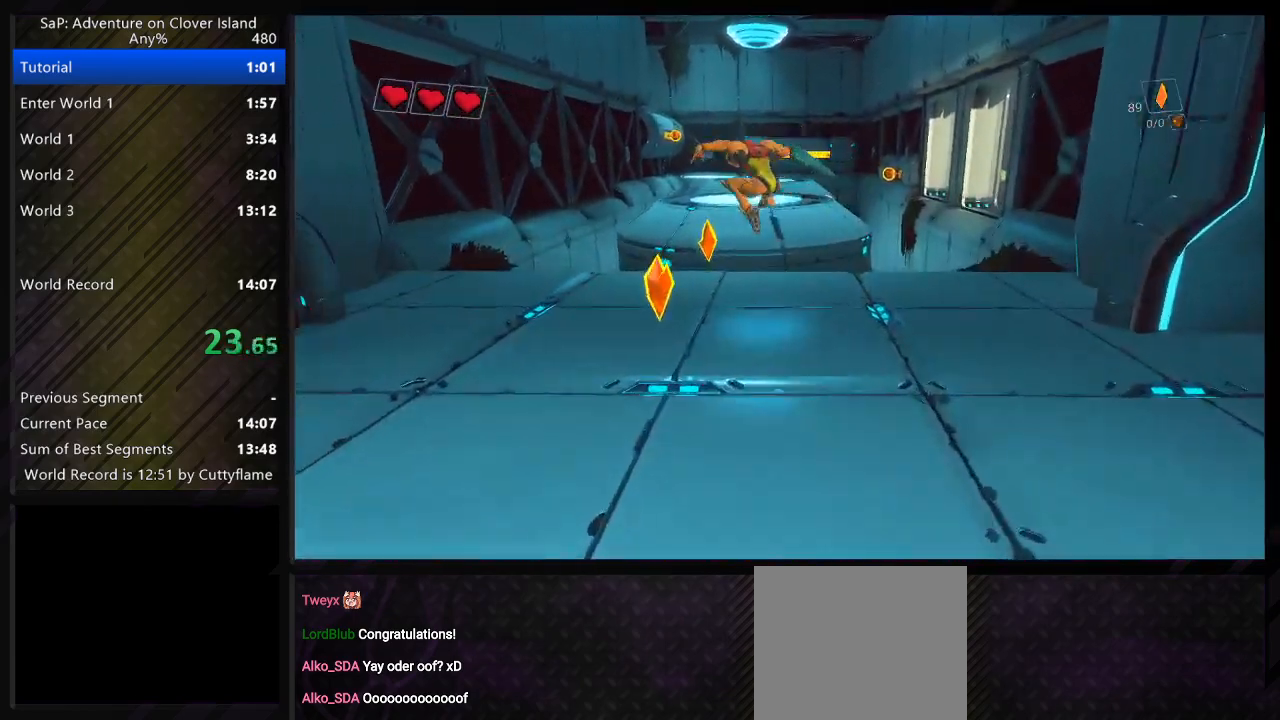
{"keys": ["d", "w"], "events": [[67, "a", "up"], [67, "d", "down"], [283, "space", "down"], [400, "space", "up"]]}
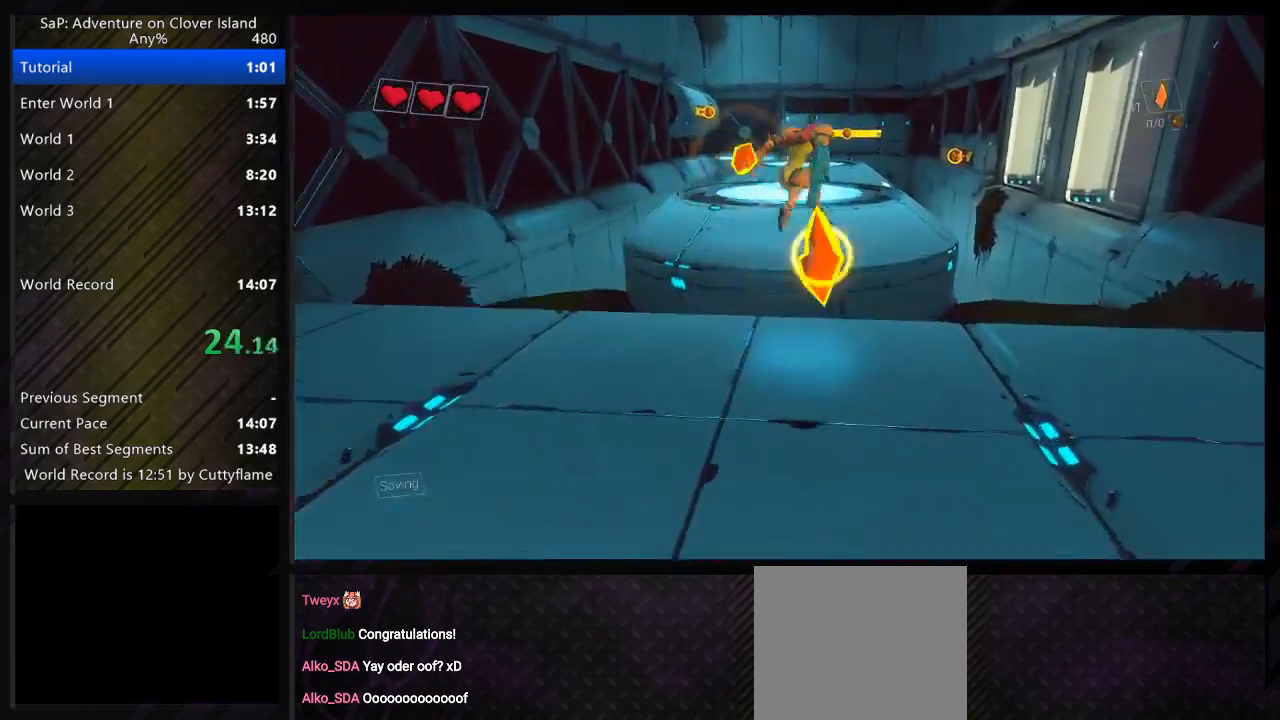
{"keys": ["d", "space", "w"], "events": [[17, "d", "up"], [33, "a", "down"], [400, "space", "down"], [483, "a", "up"], [483, "d", "down"]]}
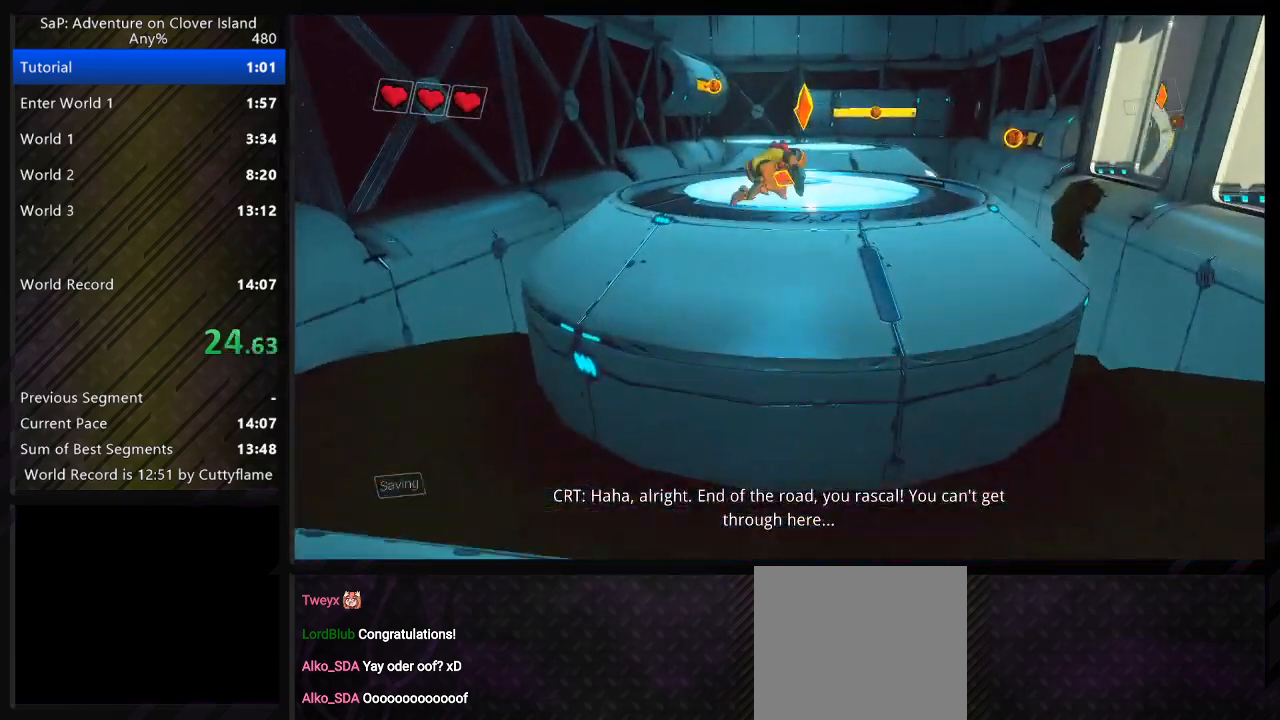
{"keys": ["d", "space", "w"], "events": [[17, "space", "up"], [433, "space", "down"]]}
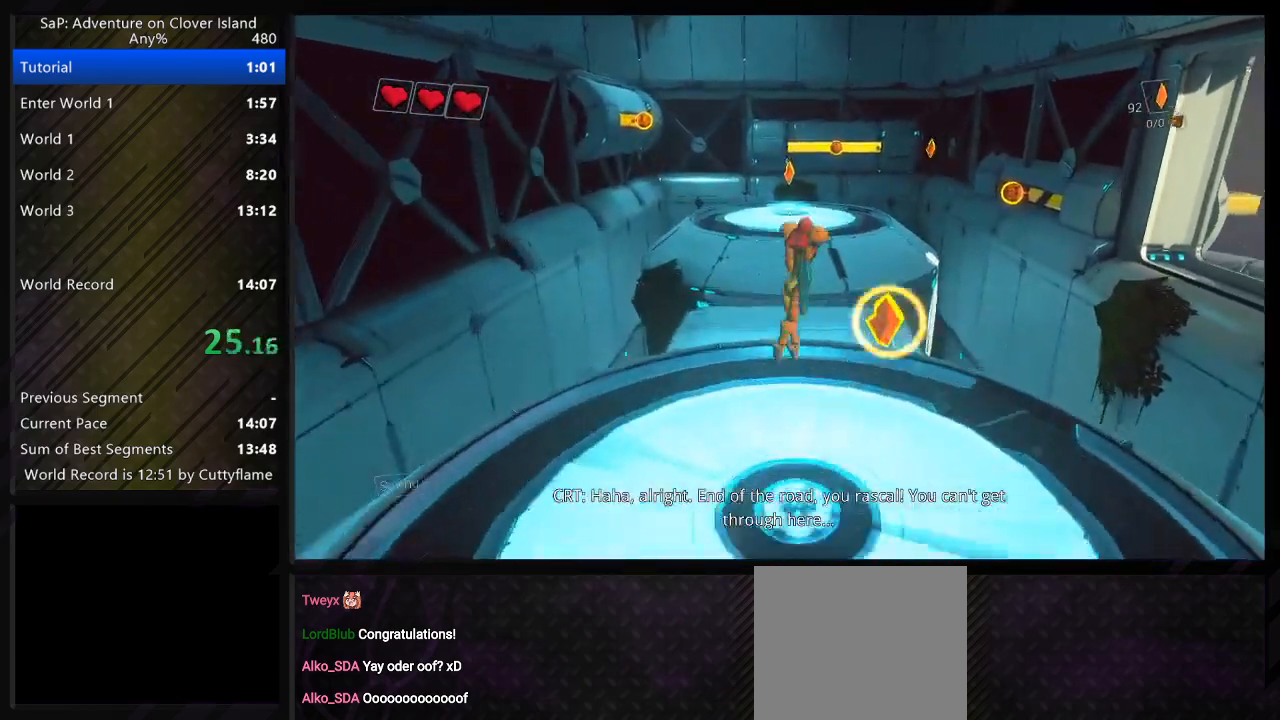
{"keys": [], "events": [[67, "a", "down"], [67, "space", "up"], [117, "d", "up"], [267, "a", "up"], [283, "w", "up"]]}
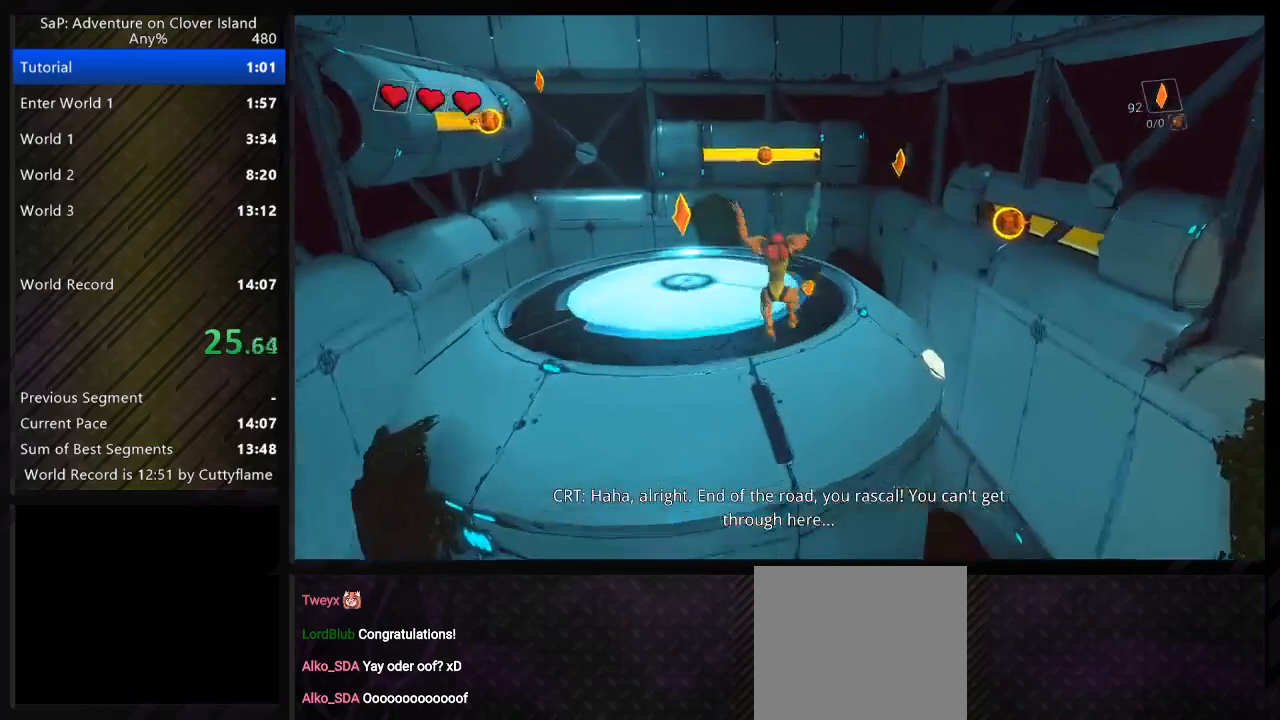
{"keys": [], "events": [[67, "space", "down"], [83, "w", "down"], [133, "a", "down"], [167, "space", "up"], [350, "w", "up"], [417, "a", "up"]]}
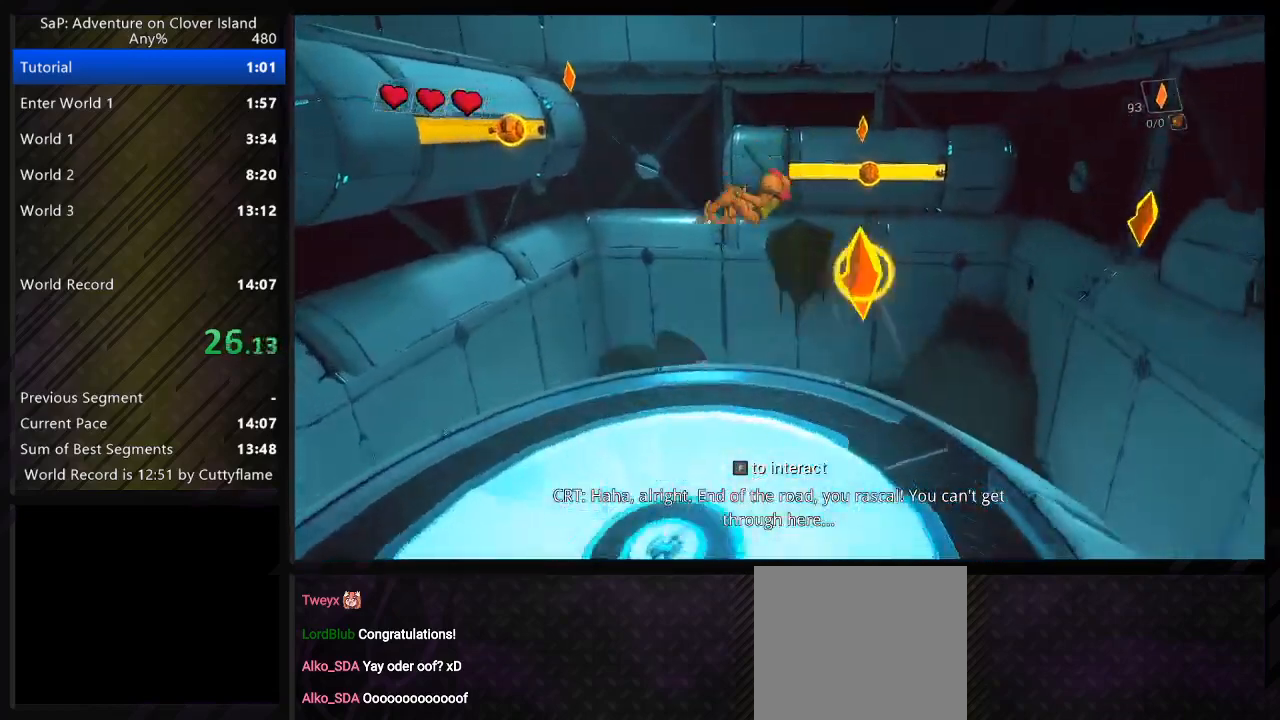
{"keys": ["a", "w"], "events": [[117, "a", "down"], [167, "w", "down"], [217, "space", "down"], [350, "space", "up"]]}
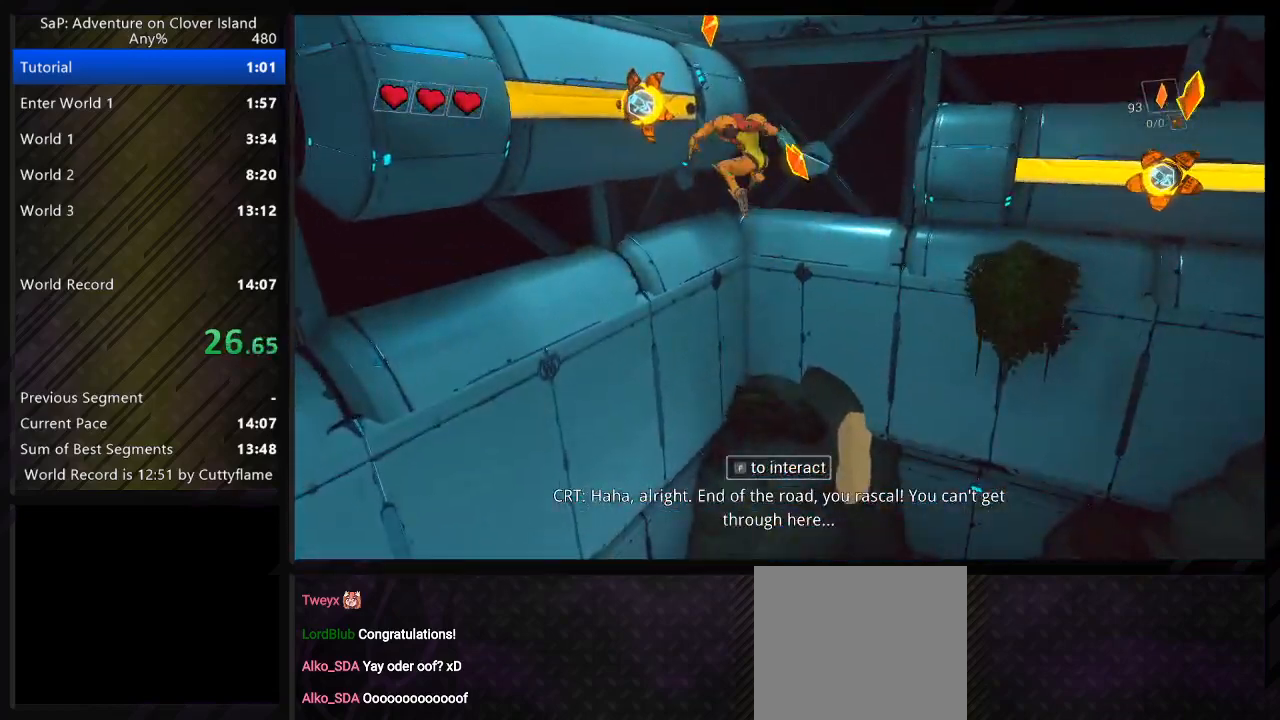
{"keys": ["w"], "events": [[50, "a", "up"], [50, "space", "down"], [67, "d", "down"], [183, "d", "up"], [267, "f", "down"], [300, "space", "up"], [400, "f", "up"]]}
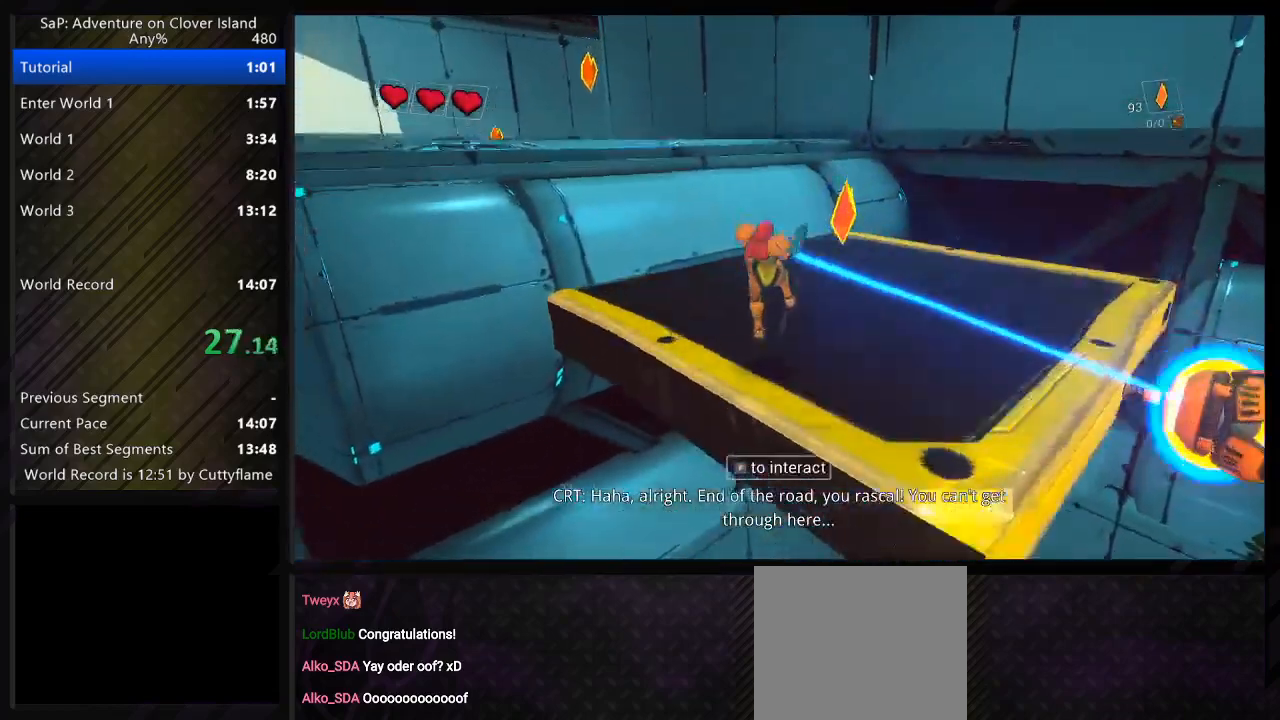
{"keys": ["d", "w"], "events": [[150, "d", "down"]]}
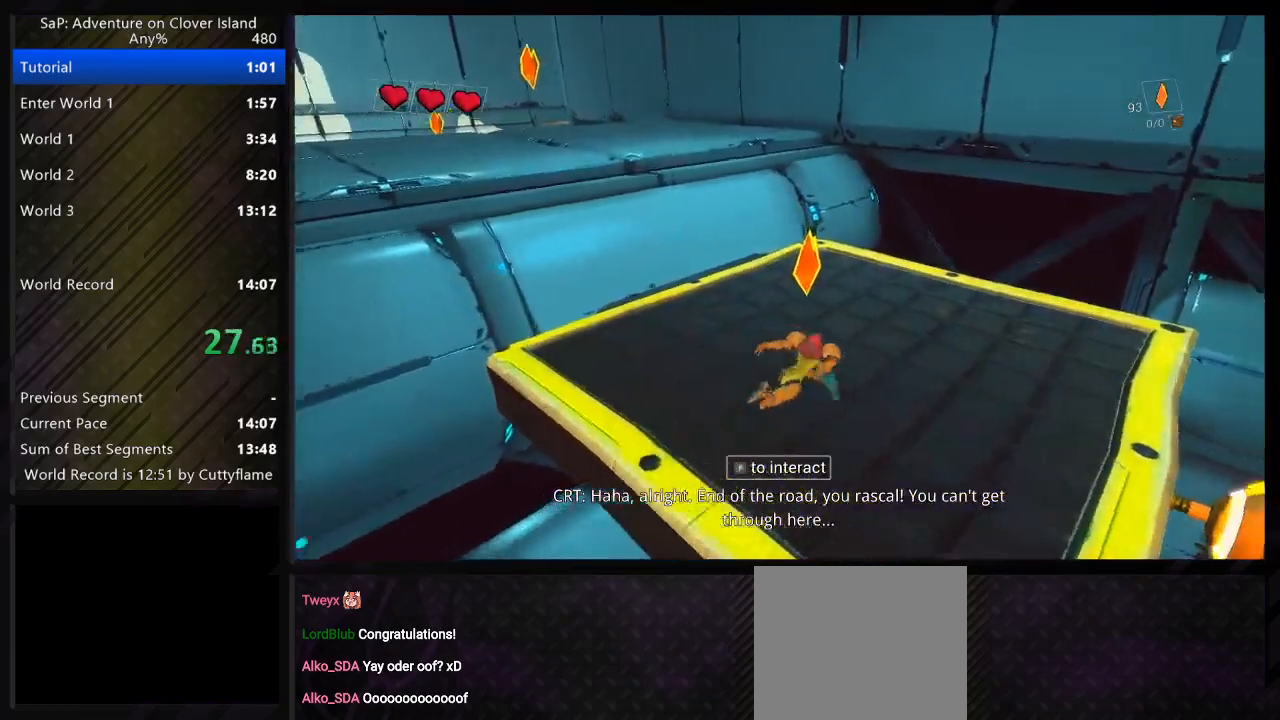
{"keys": ["a", "w"], "events": [[67, "d", "up"], [83, "a", "down"]]}
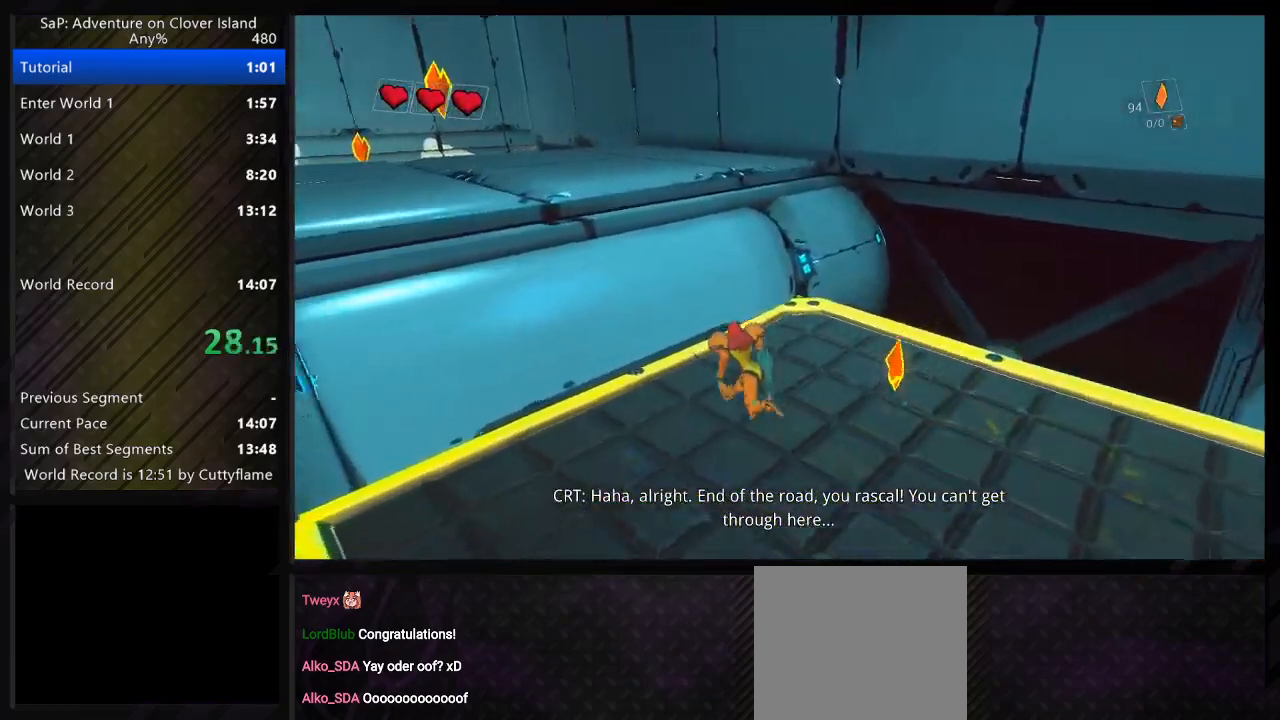
{"keys": ["space", "w"], "events": [[17, "space", "down"], [167, "space", "up"], [400, "space", "down"], [467, "a", "up"]]}